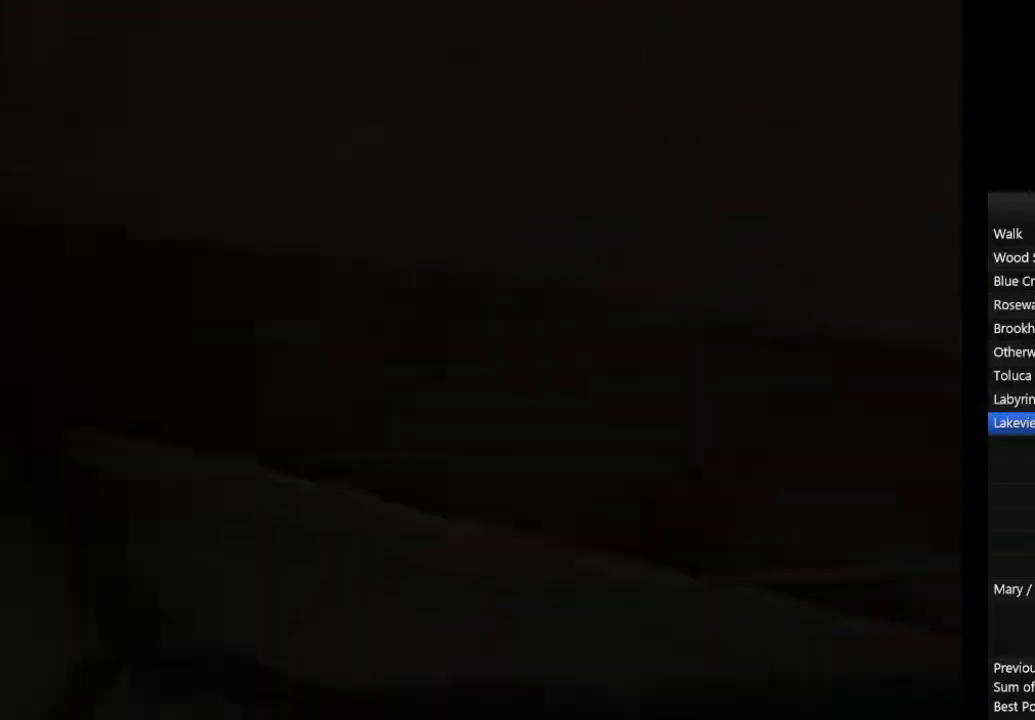
Gameplay with a controller (PlayStation layout); each line is a JSON object with the inputs held at the frame after it. "events" lists button and stick changes between this image and that frame as [ms after this image, input, new state], when the widget could be followed in between. Not read: L2 R3.
{"buttons": ["CROSS", "CIRCLE"], "left_stick": "right", "right_stick": "center", "events": [[133, "DPAD_LEFT", "down"], [167, "DPAD_LEFT", "up"], [233, "left_stick", "right"], [300, "CROSS", "down"], [400, "CROSS", "up"], [500, "CROSS", "down"]]}
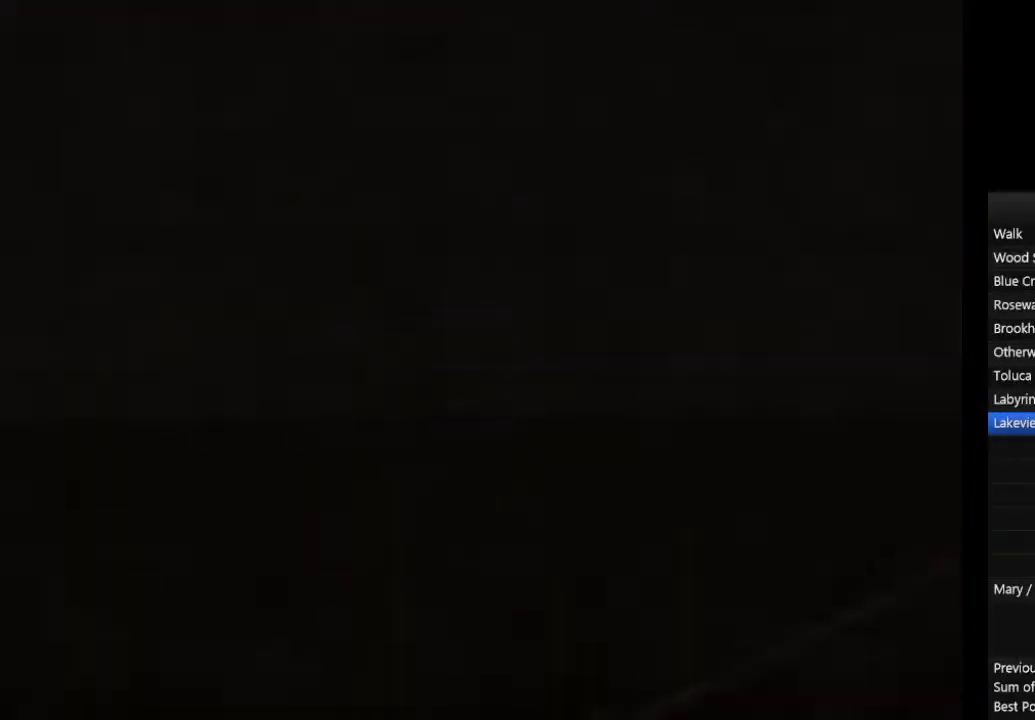
{"buttons": ["CIRCLE"], "left_stick": "down-left", "right_stick": "center", "events": [[67, "CROSS", "up"], [267, "left_stick", "down-left"]]}
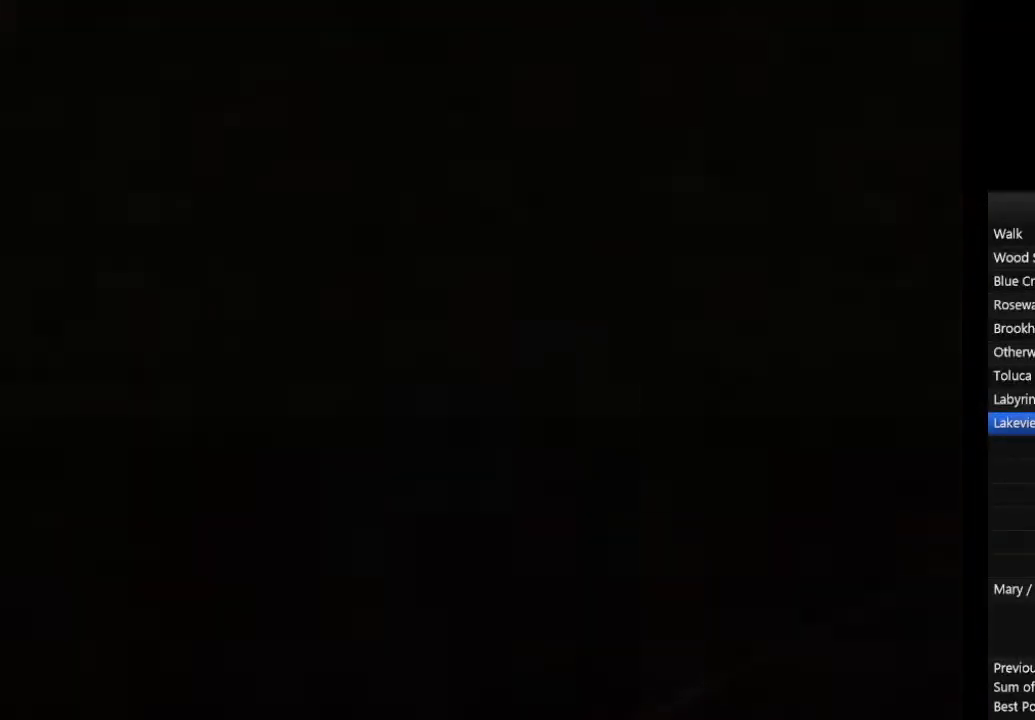
{"buttons": ["CIRCLE"], "left_stick": "down", "right_stick": "center", "events": [[200, "left_stick", "down"]]}
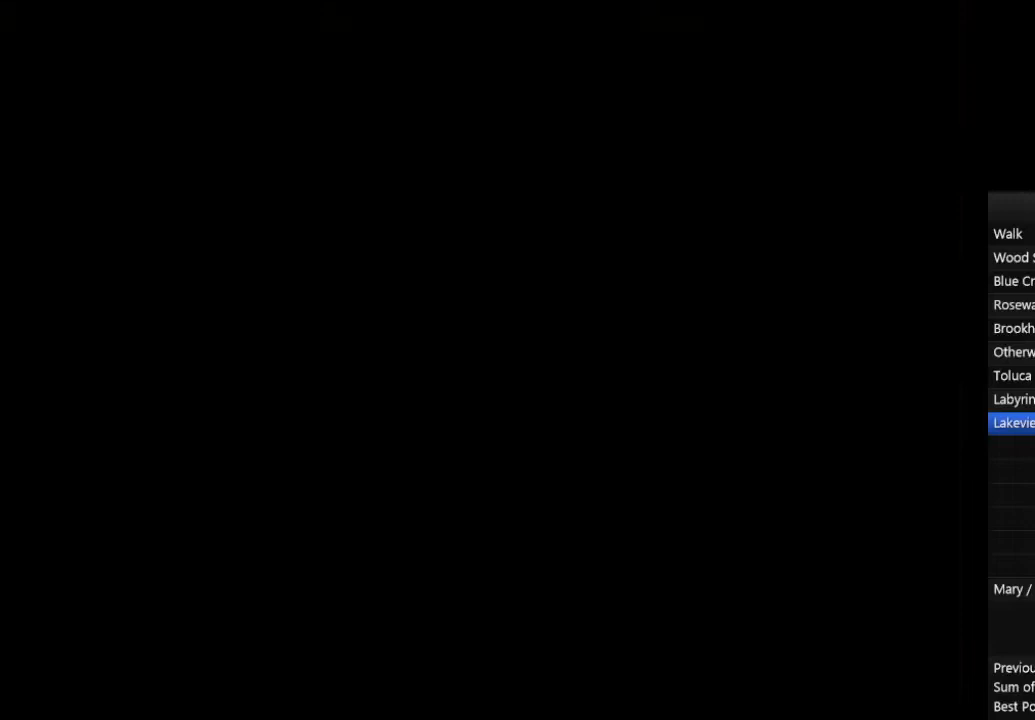
{"buttons": ["CIRCLE"], "left_stick": "down", "right_stick": "center", "events": []}
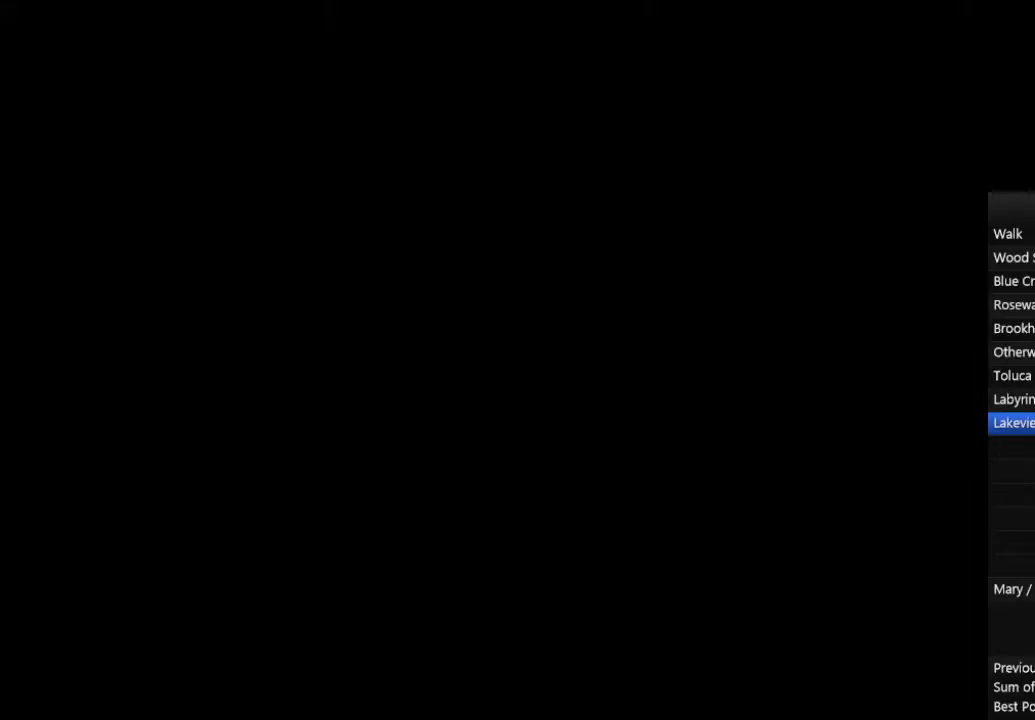
{"buttons": ["CIRCLE"], "left_stick": "down", "right_stick": "center", "events": []}
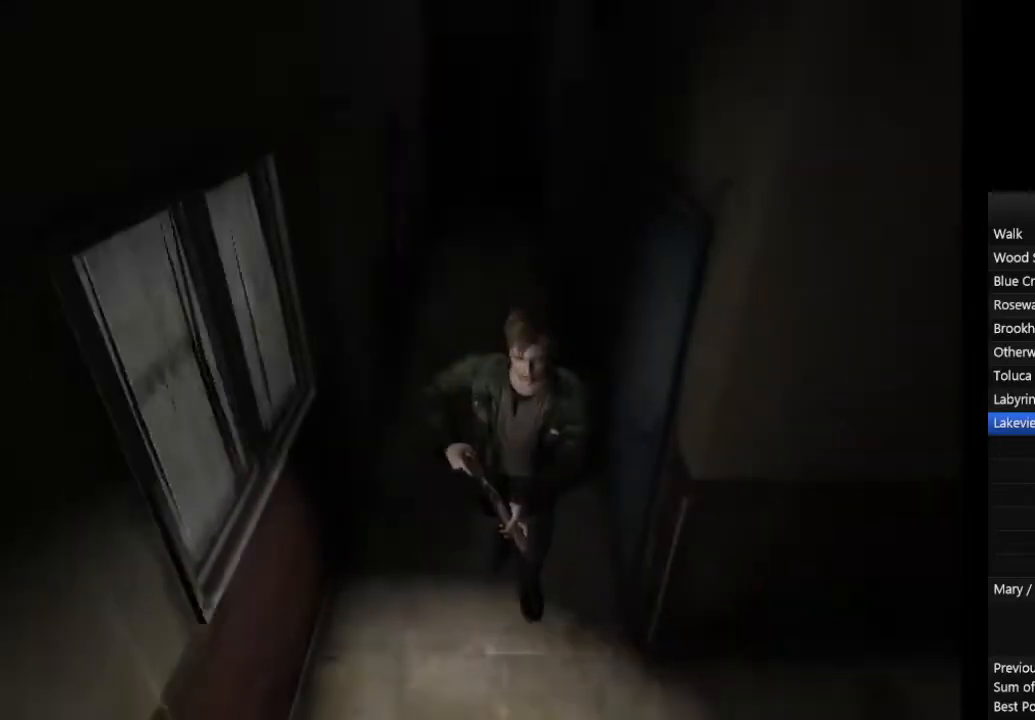
{"buttons": ["CIRCLE"], "left_stick": "down", "right_stick": "center", "events": []}
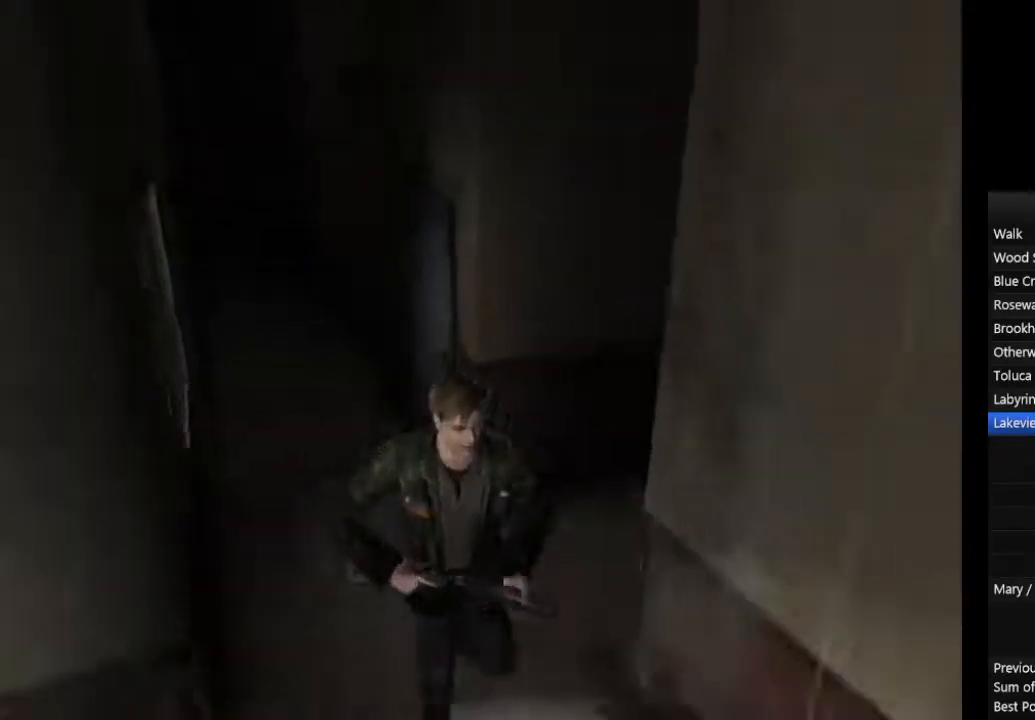
{"buttons": ["CIRCLE"], "left_stick": "down", "right_stick": "center", "events": []}
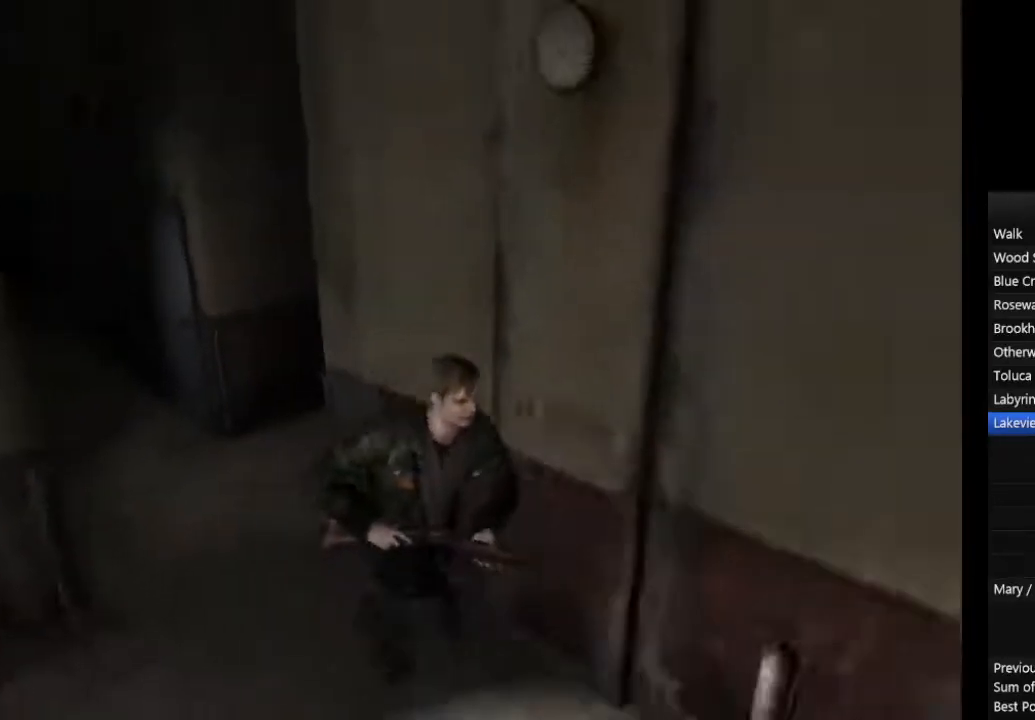
{"buttons": ["CIRCLE"], "left_stick": "down", "right_stick": "center", "events": []}
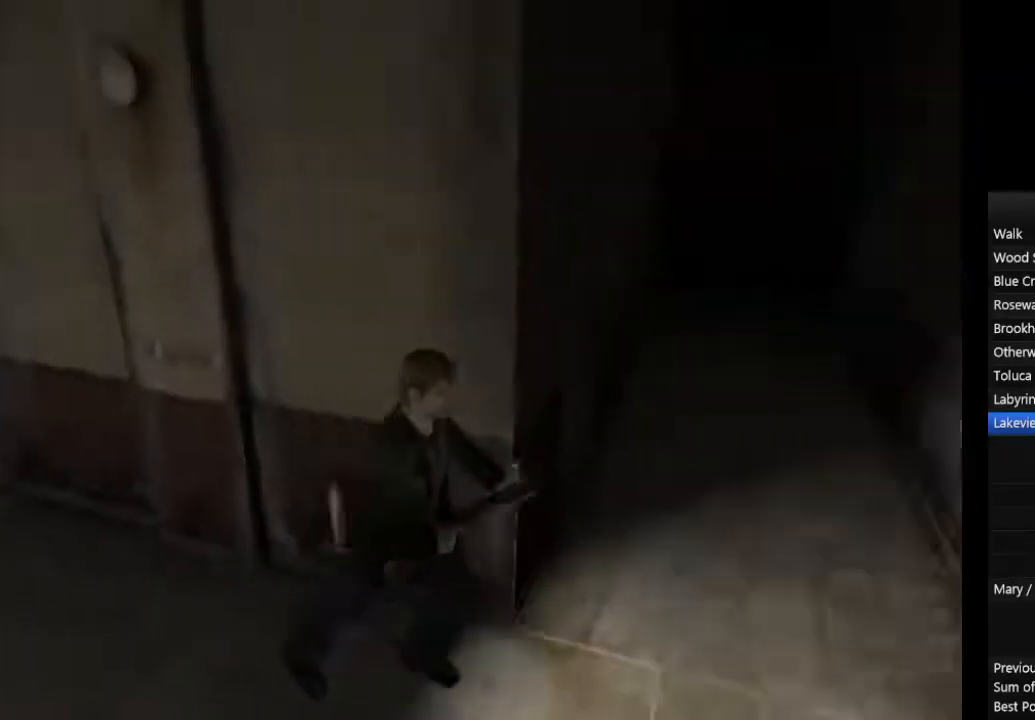
{"buttons": ["CIRCLE"], "left_stick": "up-right", "right_stick": "center", "events": [[167, "left_stick", "up-right"]]}
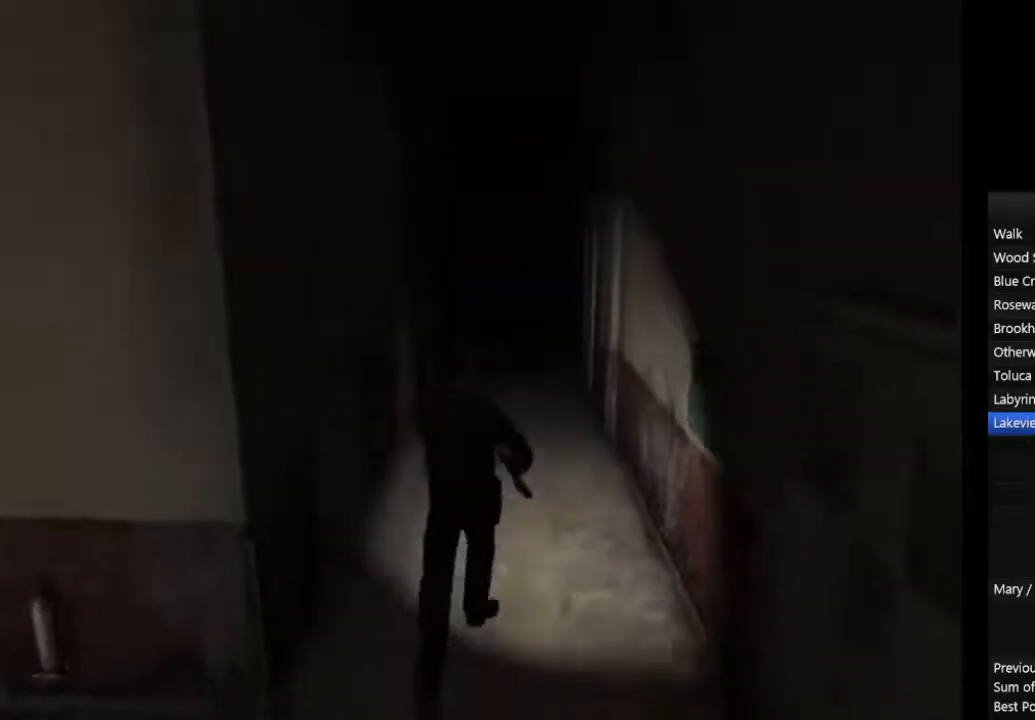
{"buttons": ["CIRCLE"], "left_stick": "up", "right_stick": "center", "events": [[100, "left_stick", "up"]]}
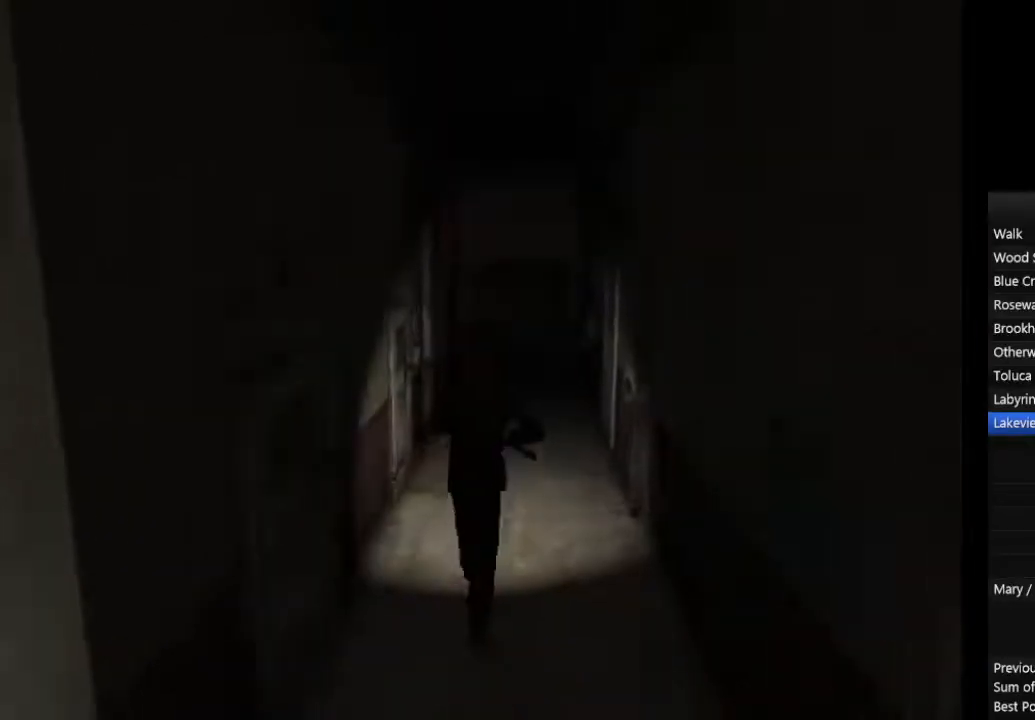
{"buttons": ["CIRCLE"], "left_stick": "up", "right_stick": "center", "events": []}
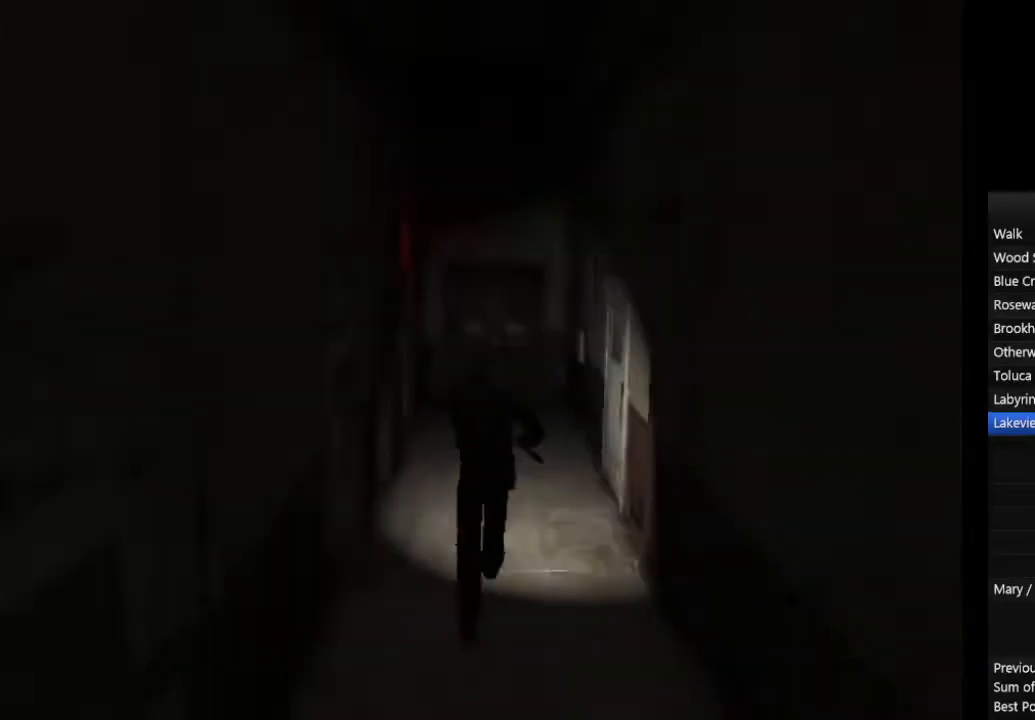
{"buttons": ["CIRCLE"], "left_stick": "up", "right_stick": "center", "events": []}
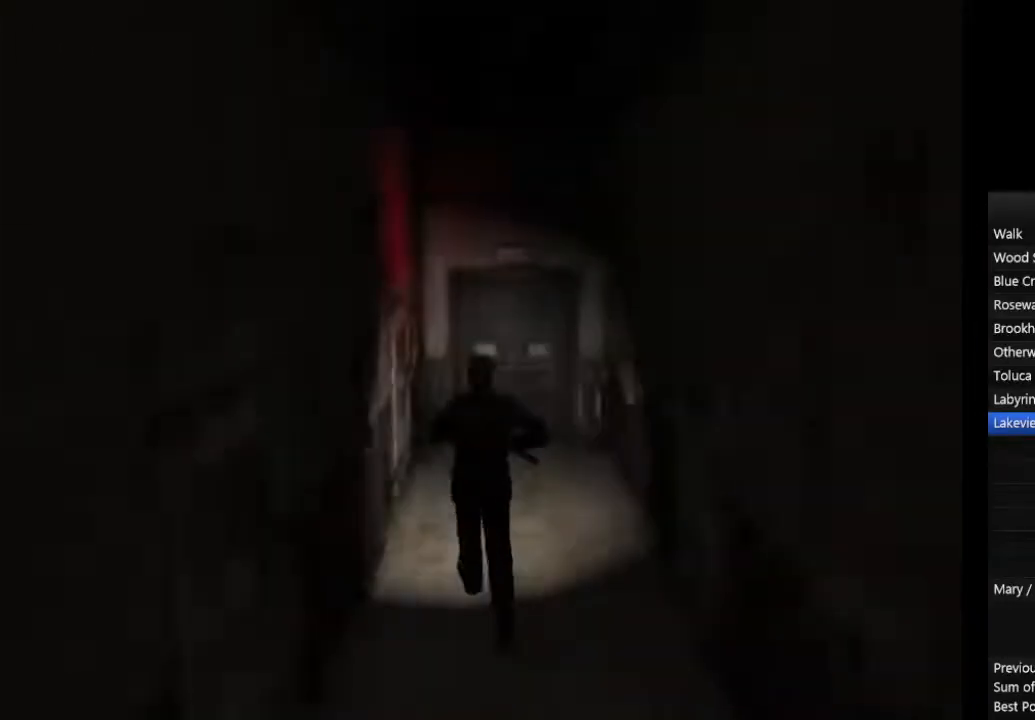
{"buttons": ["CIRCLE"], "left_stick": "up-left", "right_stick": "center", "events": [[233, "left_stick", "up-left"], [367, "CROSS", "down"], [400, "CROSS", "up"], [467, "CROSS", "down"], [500, "CROSS", "up"]]}
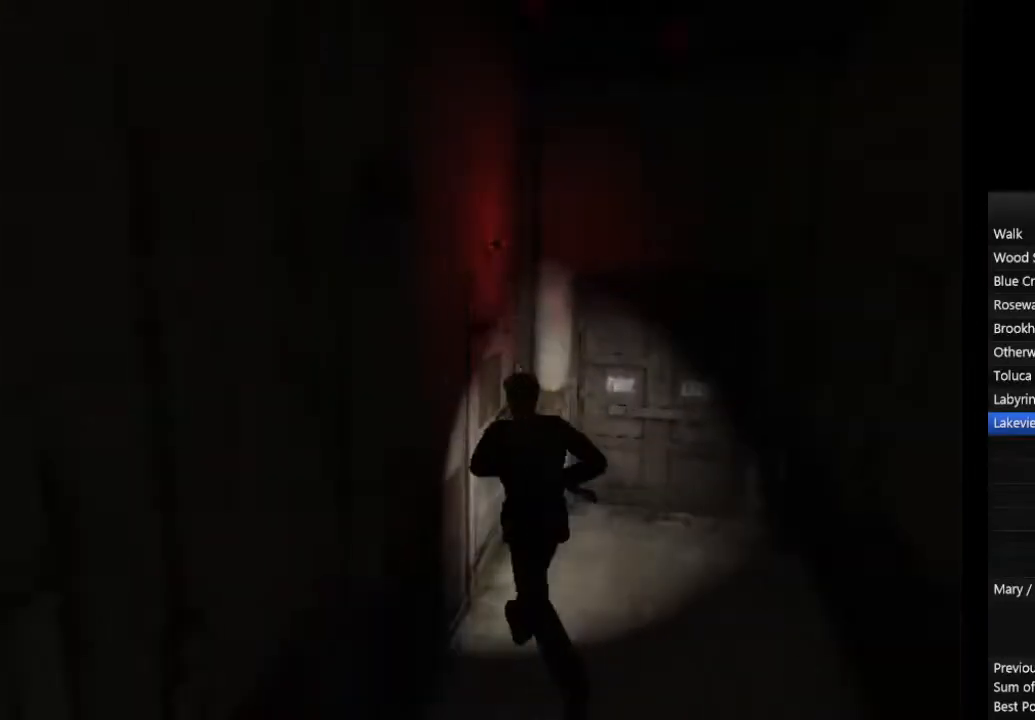
{"buttons": ["CIRCLE"], "left_stick": "down-left", "right_stick": "center", "events": [[67, "CROSS", "down"], [100, "CROSS", "up"], [167, "CROSS", "down"], [200, "CROSS", "up"], [367, "left_stick", "center"], [500, "left_stick", "down-left"]]}
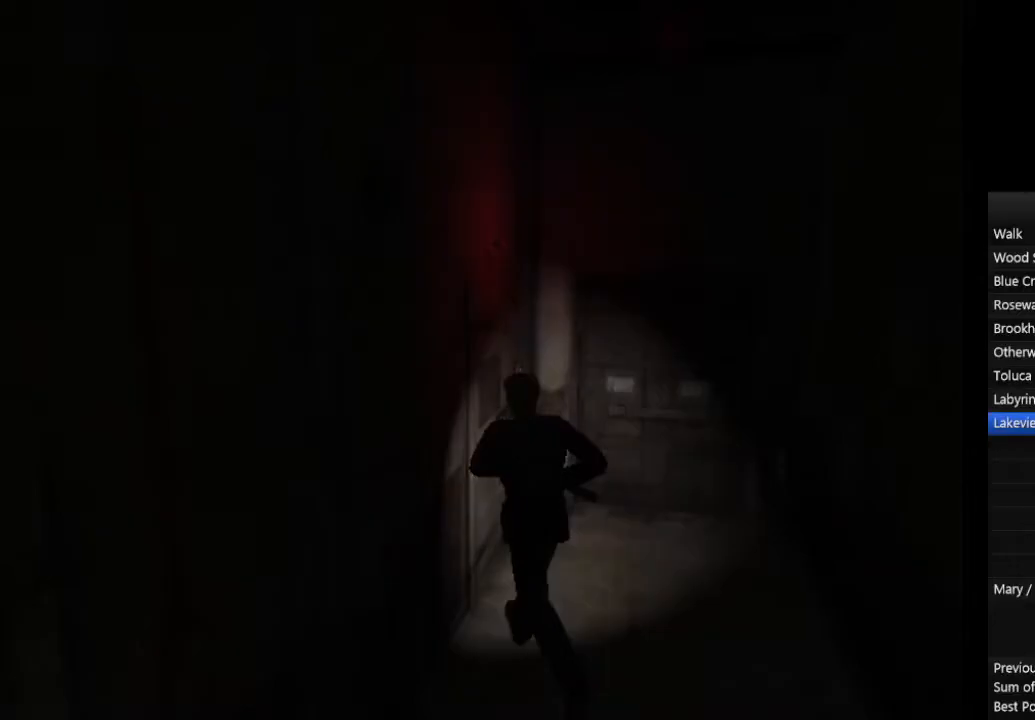
{"buttons": ["CIRCLE"], "left_stick": "down", "right_stick": "center", "events": [[500, "left_stick", "down"]]}
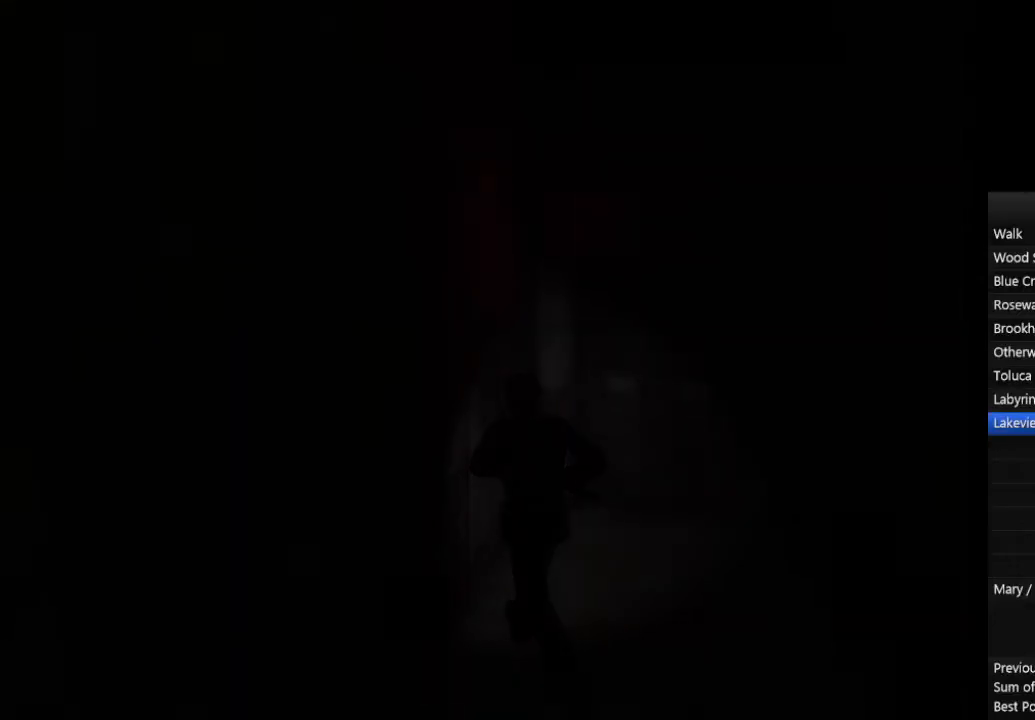
{"buttons": ["CIRCLE"], "left_stick": "down", "right_stick": "center", "events": []}
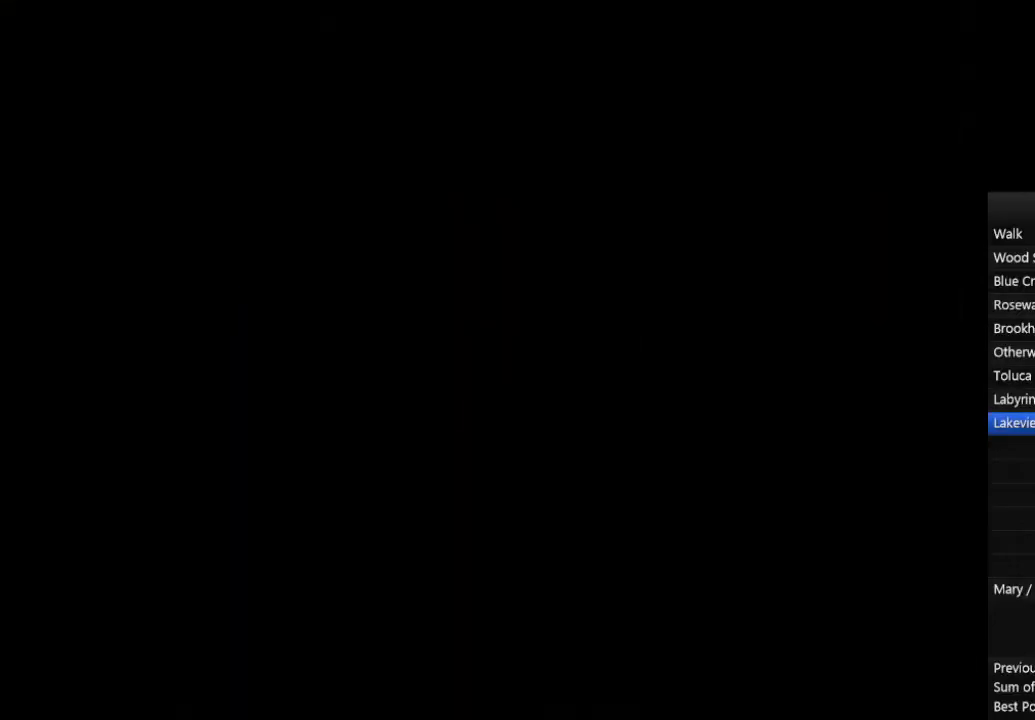
{"buttons": ["CIRCLE"], "left_stick": "left", "right_stick": "center", "events": [[333, "left_stick", "down-left"], [433, "left_stick", "left"]]}
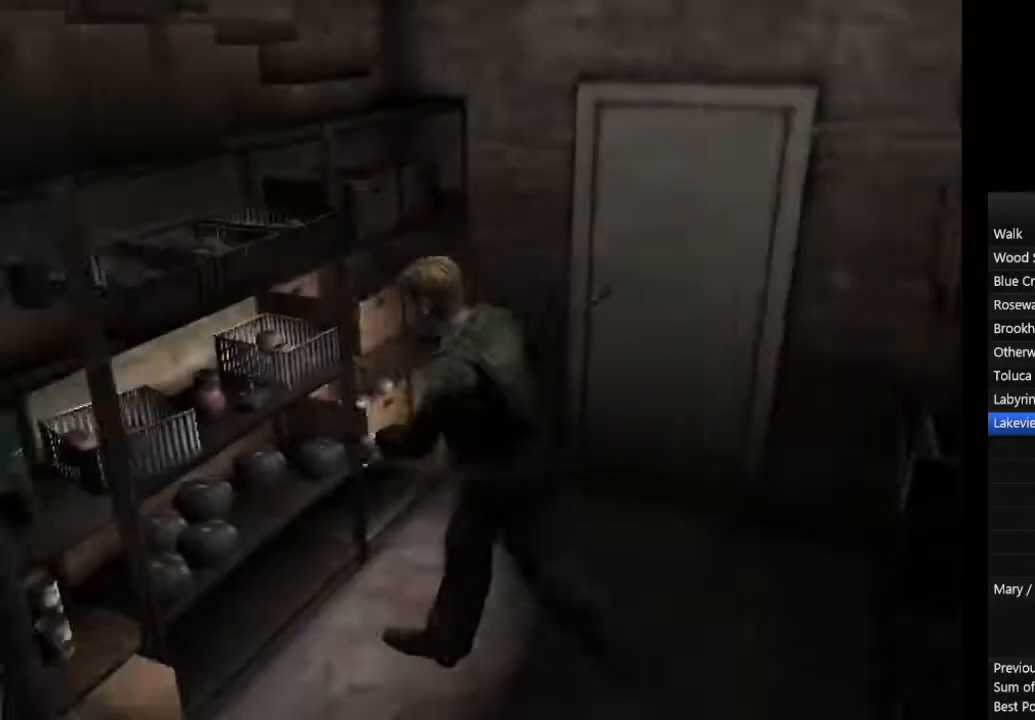
{"buttons": ["CIRCLE"], "left_stick": "up-right", "right_stick": "center", "events": [[33, "left_stick", "up-left"], [67, "CROSS", "down"], [133, "CROSS", "up"], [200, "CROSS", "down"], [233, "CROSS", "up"], [300, "CROSS", "down"], [333, "CROSS", "up"], [433, "left_stick", "up-right"]]}
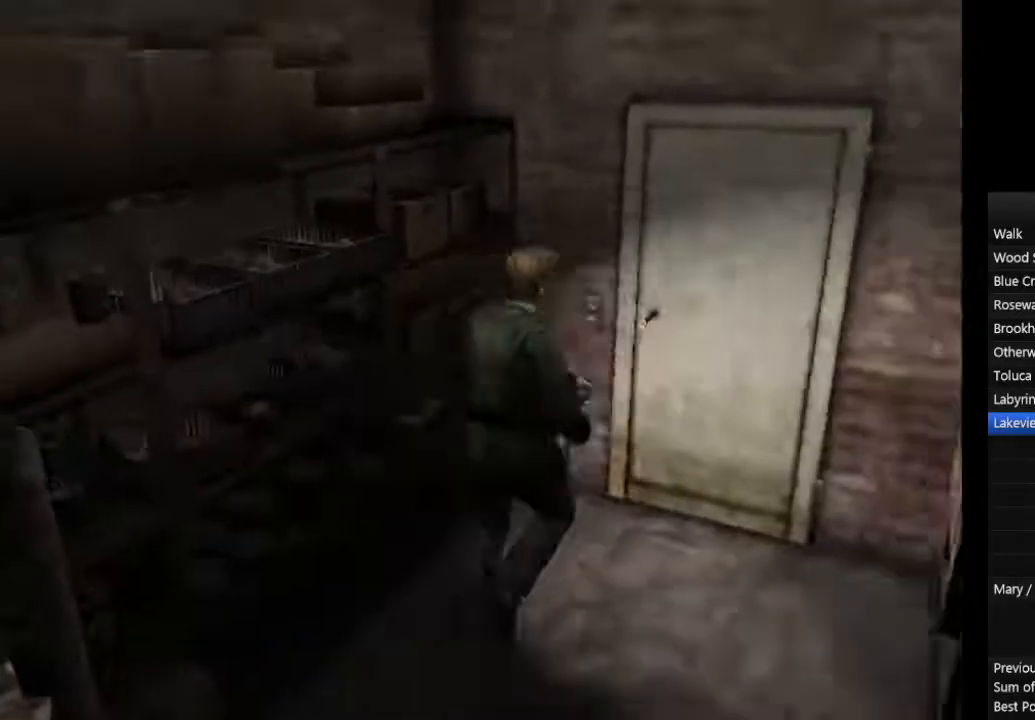
{"buttons": ["CIRCLE"], "left_stick": "up", "right_stick": "center", "events": [[167, "CROSS", "down"], [233, "CROSS", "up"], [300, "CROSS", "down"], [333, "CROSS", "up"], [400, "CROSS", "down"], [433, "CROSS", "up"], [467, "left_stick", "up"]]}
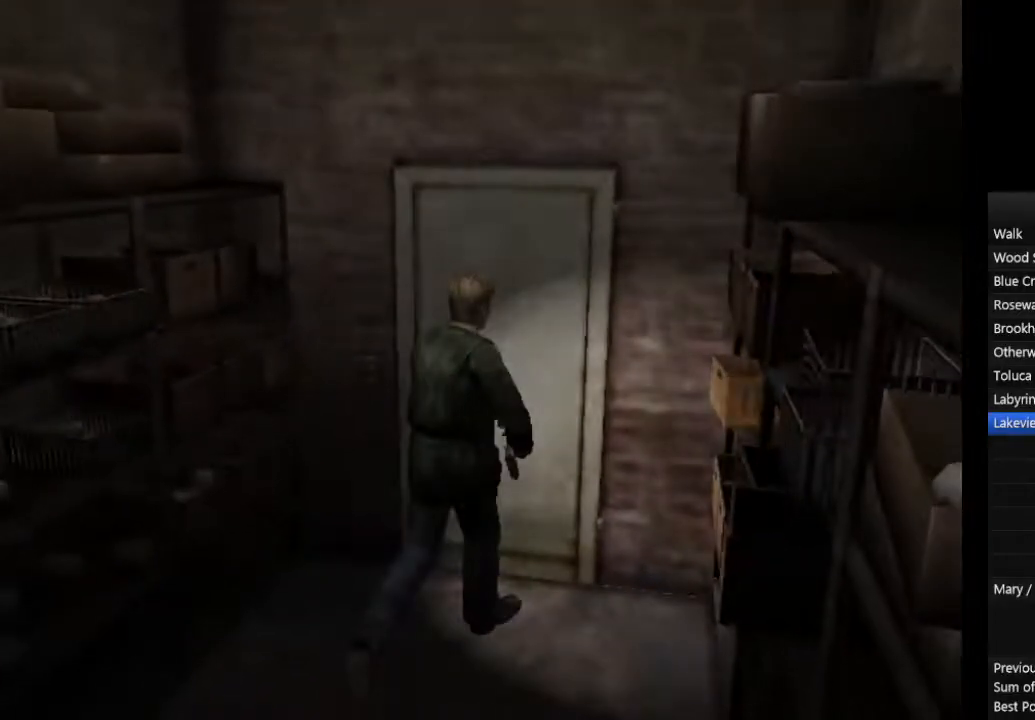
{"buttons": ["CIRCLE"], "left_stick": "up-right", "right_stick": "center", "events": [[100, "left_stick", "up-right"]]}
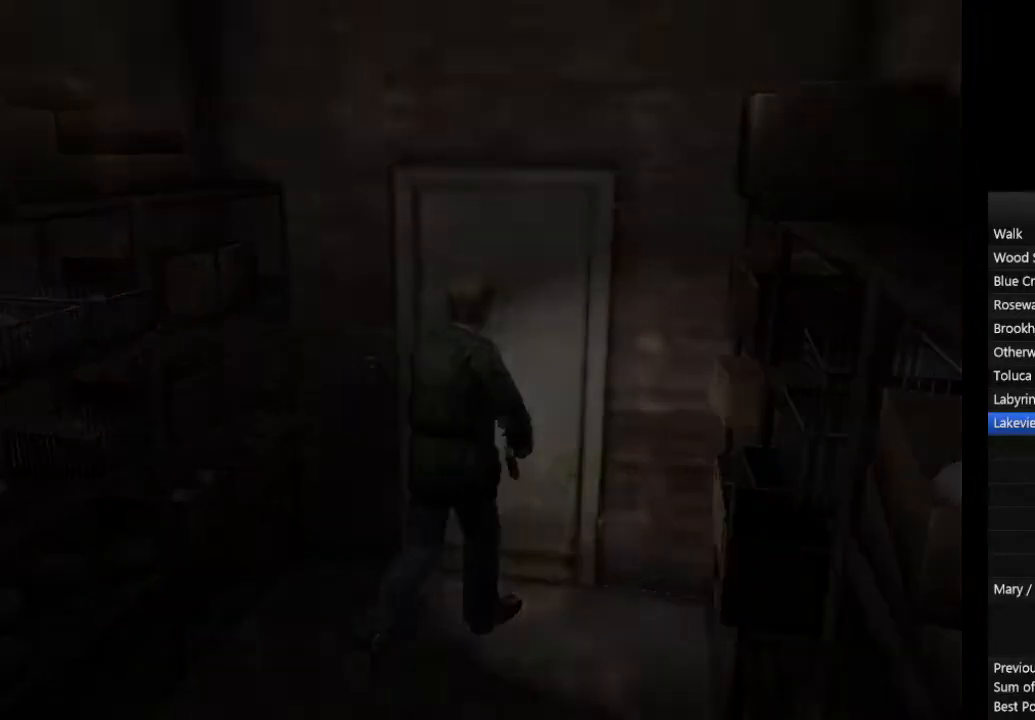
{"buttons": ["CIRCLE"], "left_stick": "up-right", "right_stick": "center", "events": []}
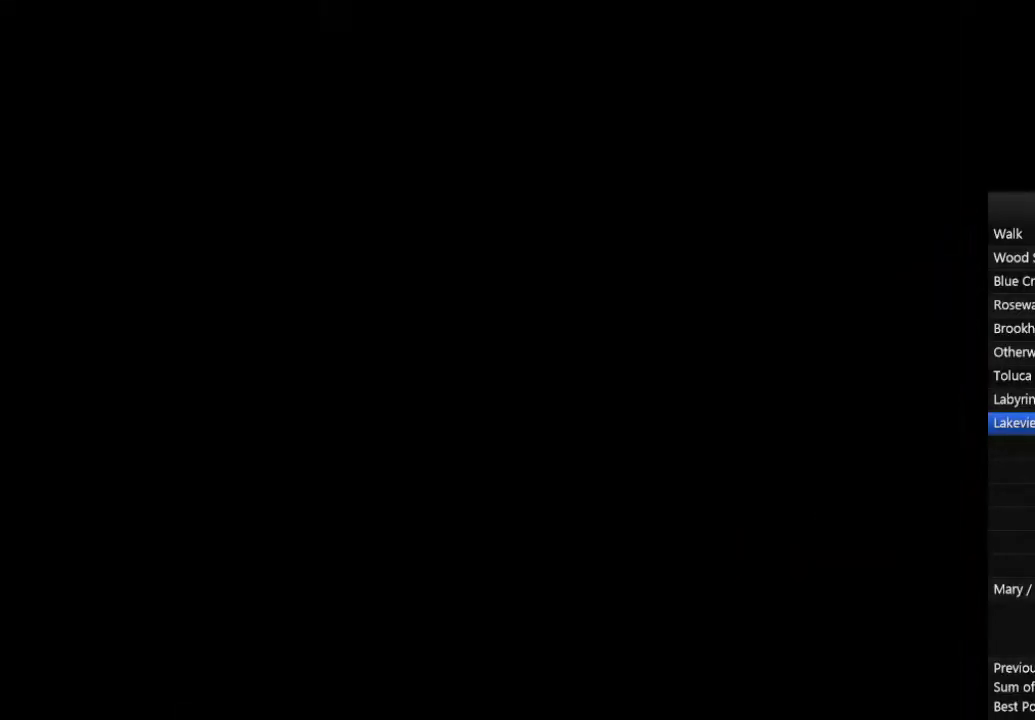
{"buttons": ["CIRCLE"], "left_stick": "right", "right_stick": "center", "events": [[367, "left_stick", "right"]]}
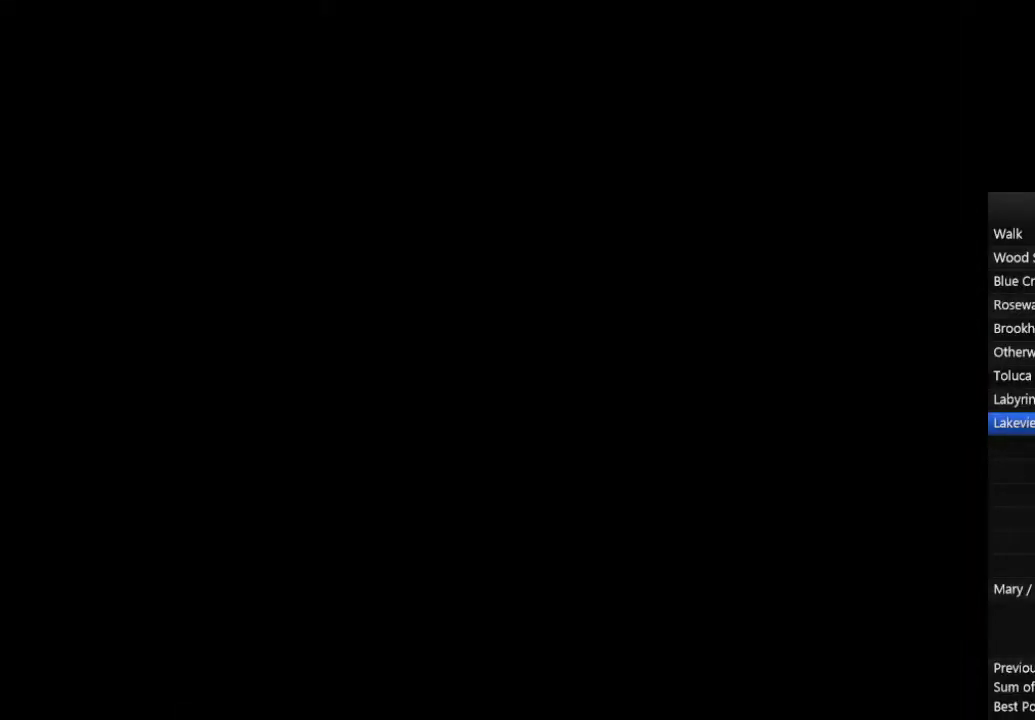
{"buttons": ["CIRCLE"], "left_stick": "right", "right_stick": "center", "events": []}
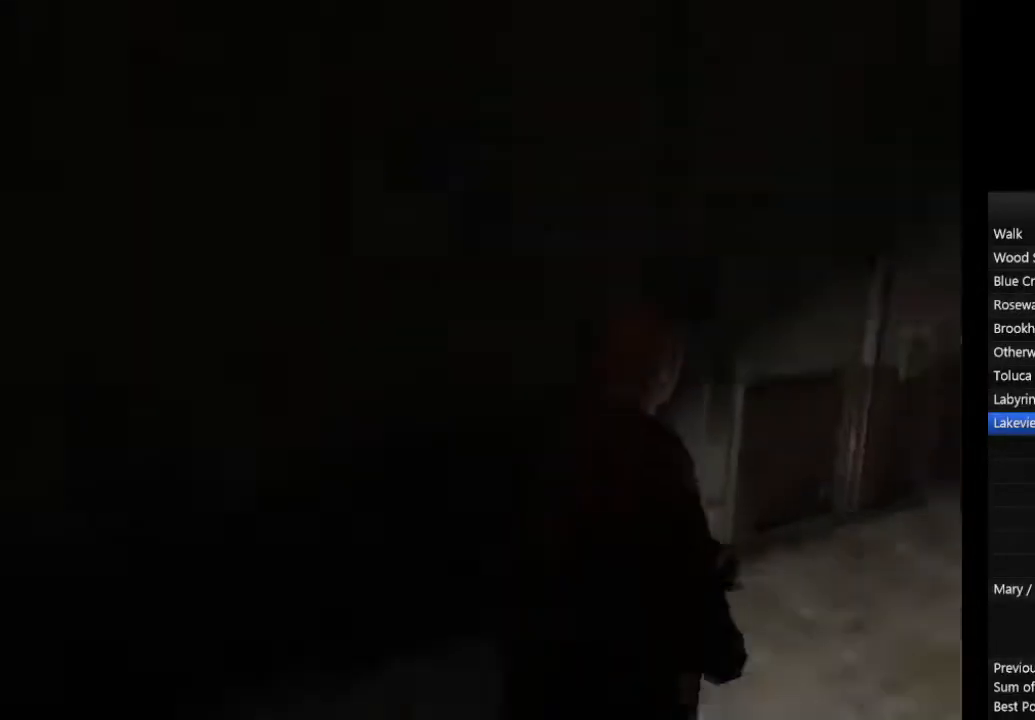
{"buttons": ["CIRCLE"], "left_stick": "up-right", "right_stick": "center", "events": [[133, "left_stick", "up-right"]]}
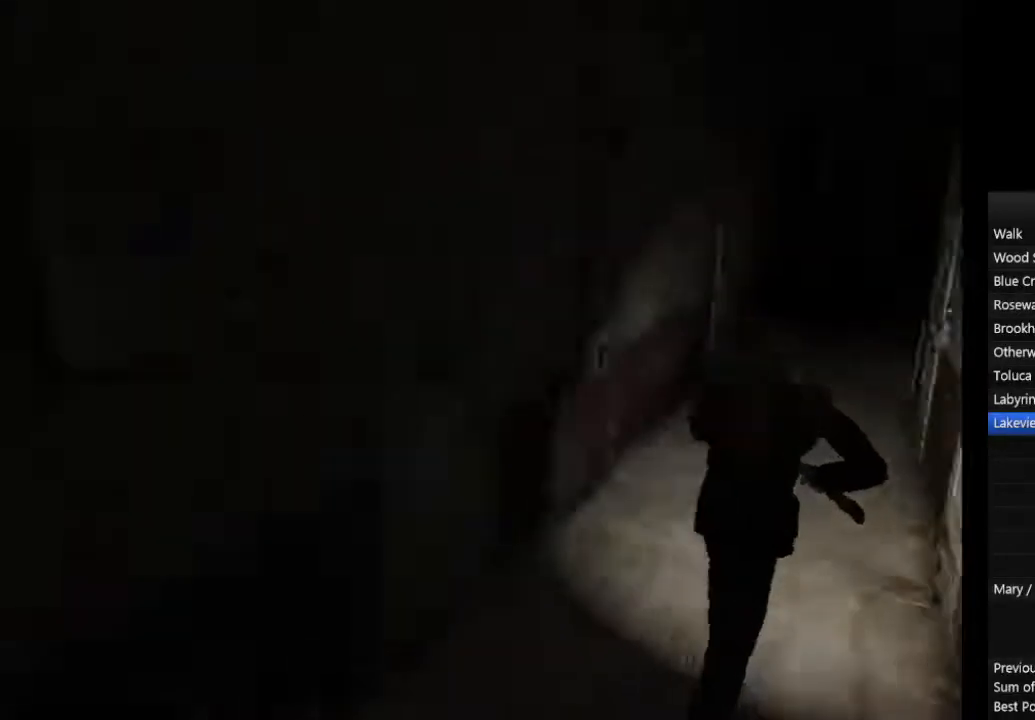
{"buttons": ["CIRCLE"], "left_stick": "up-right", "right_stick": "center", "events": []}
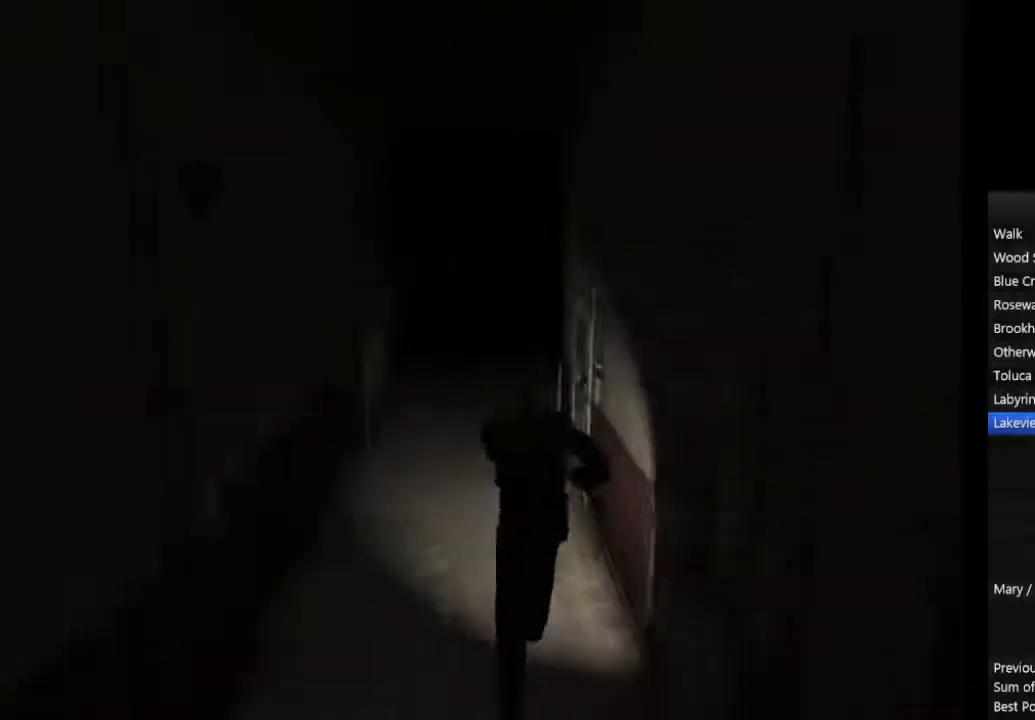
{"buttons": ["CIRCLE"], "left_stick": "up", "right_stick": "center", "events": [[500, "left_stick", "up"]]}
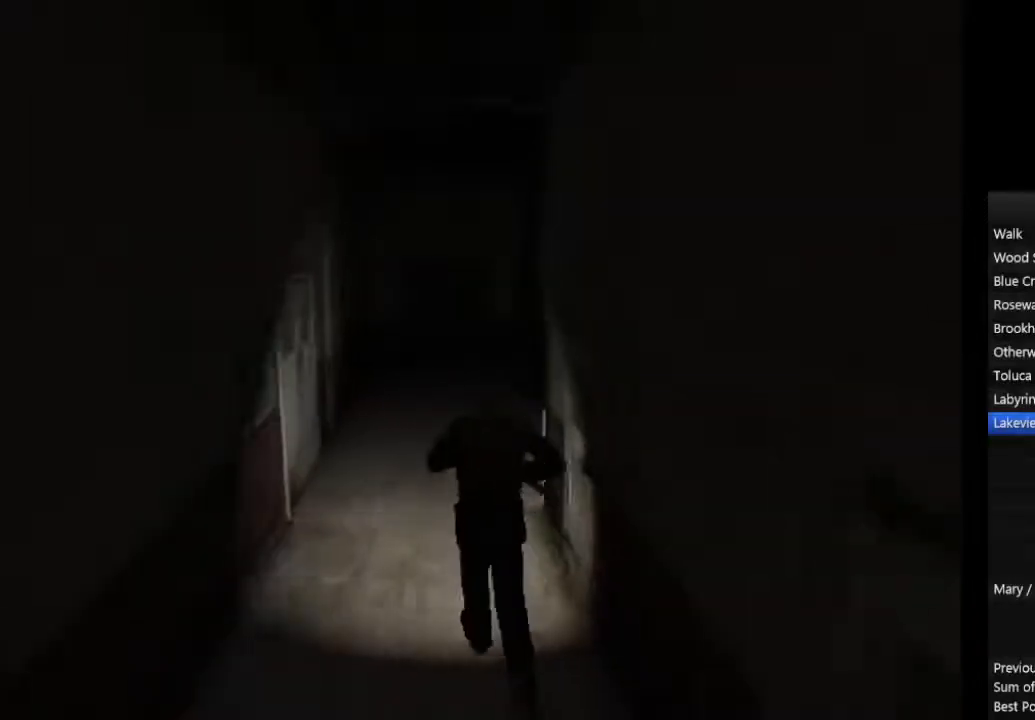
{"buttons": ["CIRCLE"], "left_stick": "up", "right_stick": "center", "events": []}
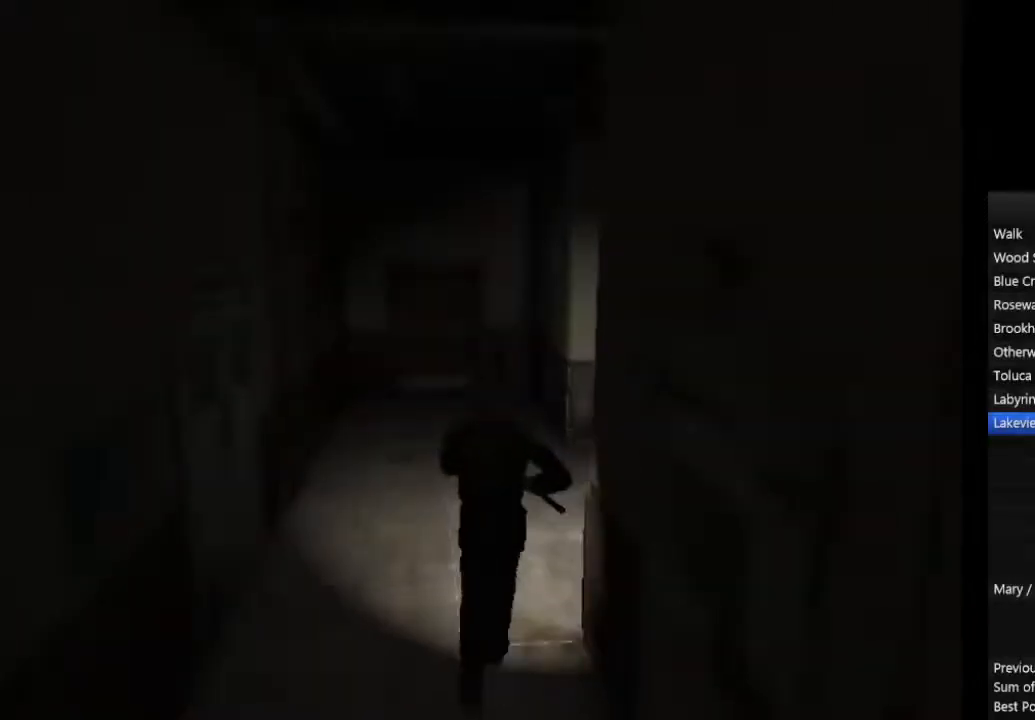
{"buttons": ["CIRCLE"], "left_stick": "up-right", "right_stick": "center", "events": [[133, "left_stick", "up-right"]]}
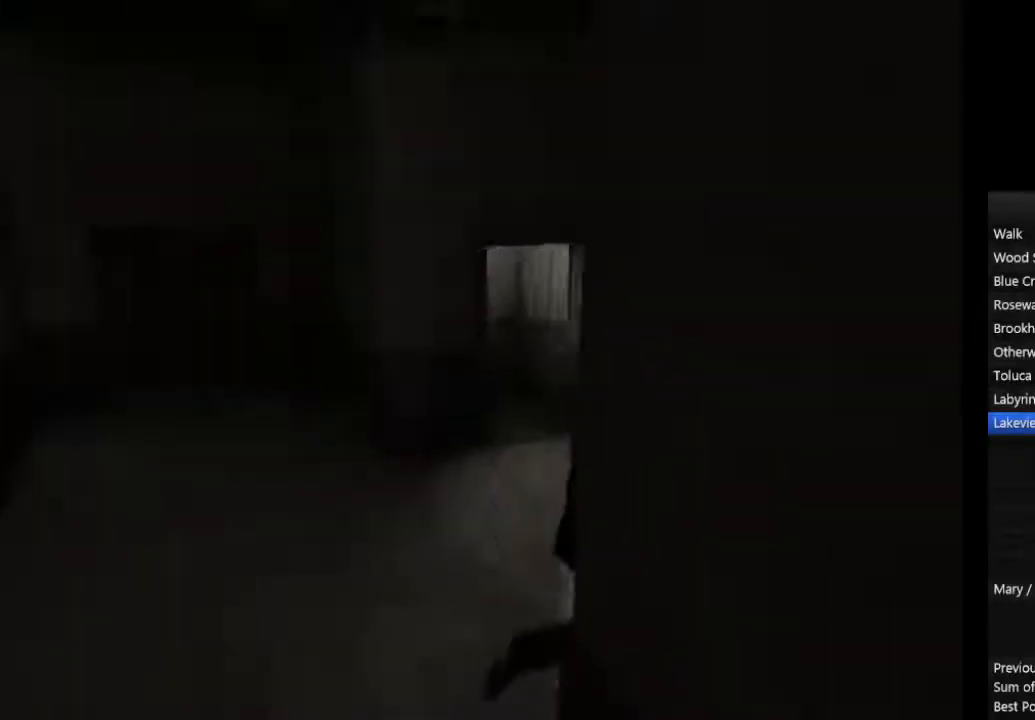
{"buttons": ["CIRCLE"], "left_stick": "up-right", "right_stick": "center", "events": []}
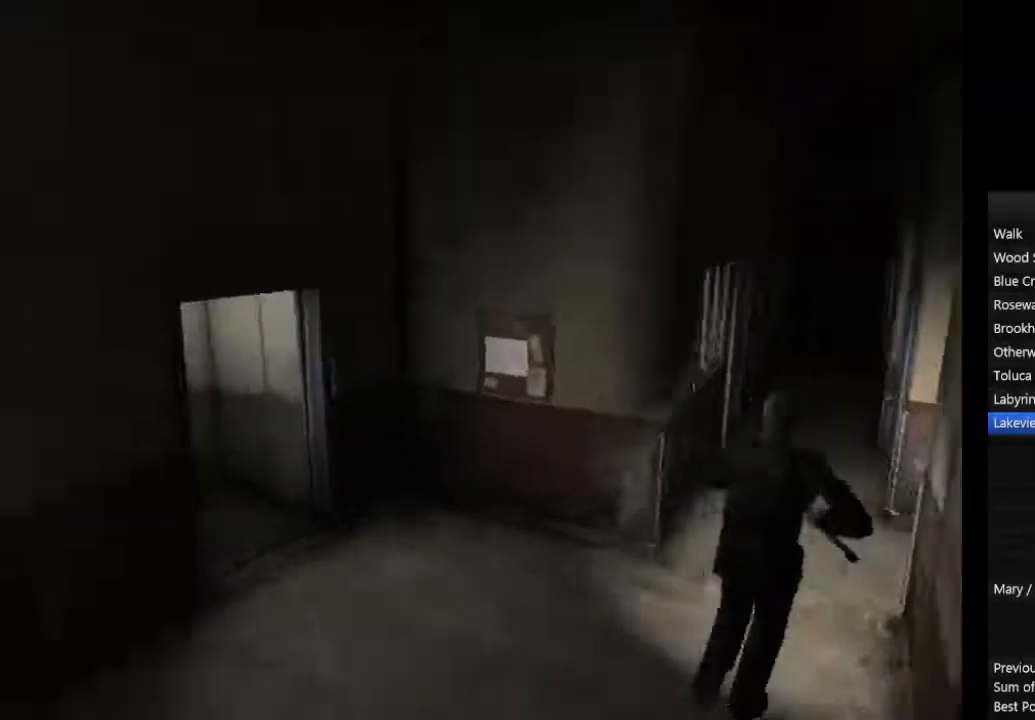
{"buttons": ["CIRCLE"], "left_stick": "up", "right_stick": "center", "events": [[333, "left_stick", "up"]]}